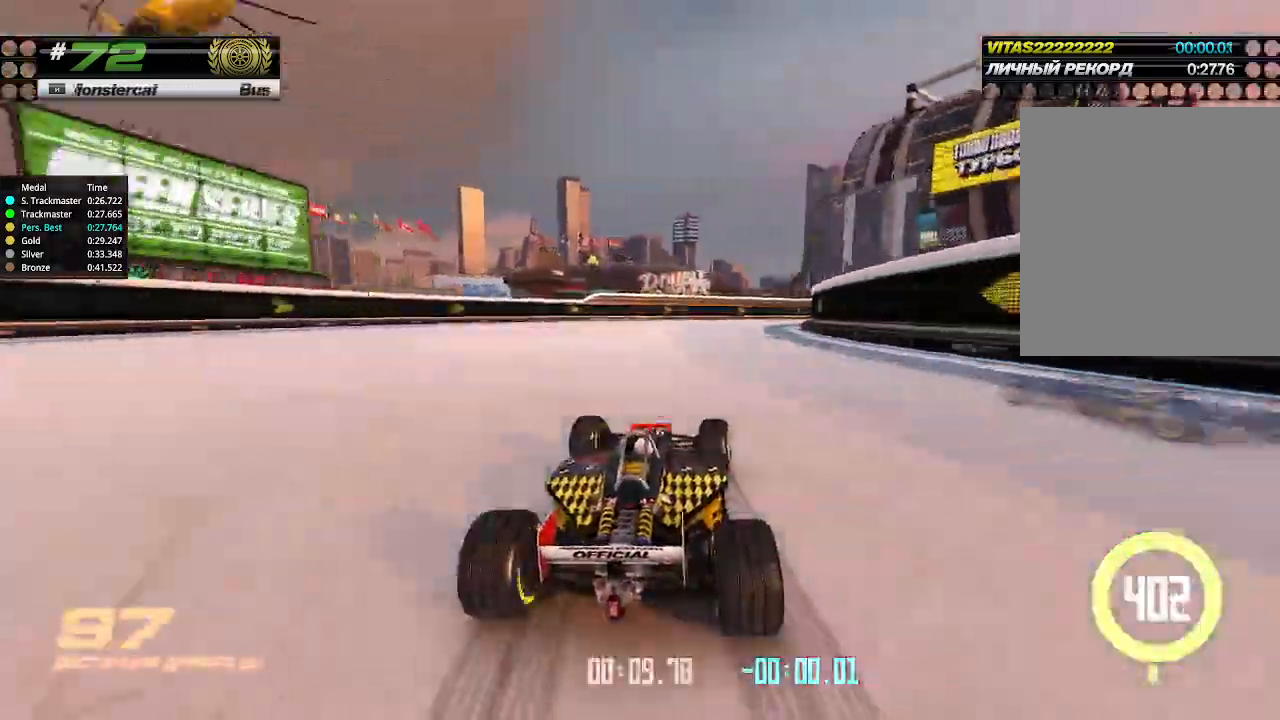
Gameplay with keyboard; each line is a JSON object with the keys held at the frame after it. "events" lists presses ("down") and releases ("up") of "down", "left", "right" and "up" between this image and that frame as [ms after this image, input, new state], when the widget could be followed in between. No other keys are recorded. Mouse input is not recorded.
{"keys": ["right", "up"], "events": [[200, "right", "up"], [267, "right", "down"], [400, "right", "up"], [467, "right", "down"]]}
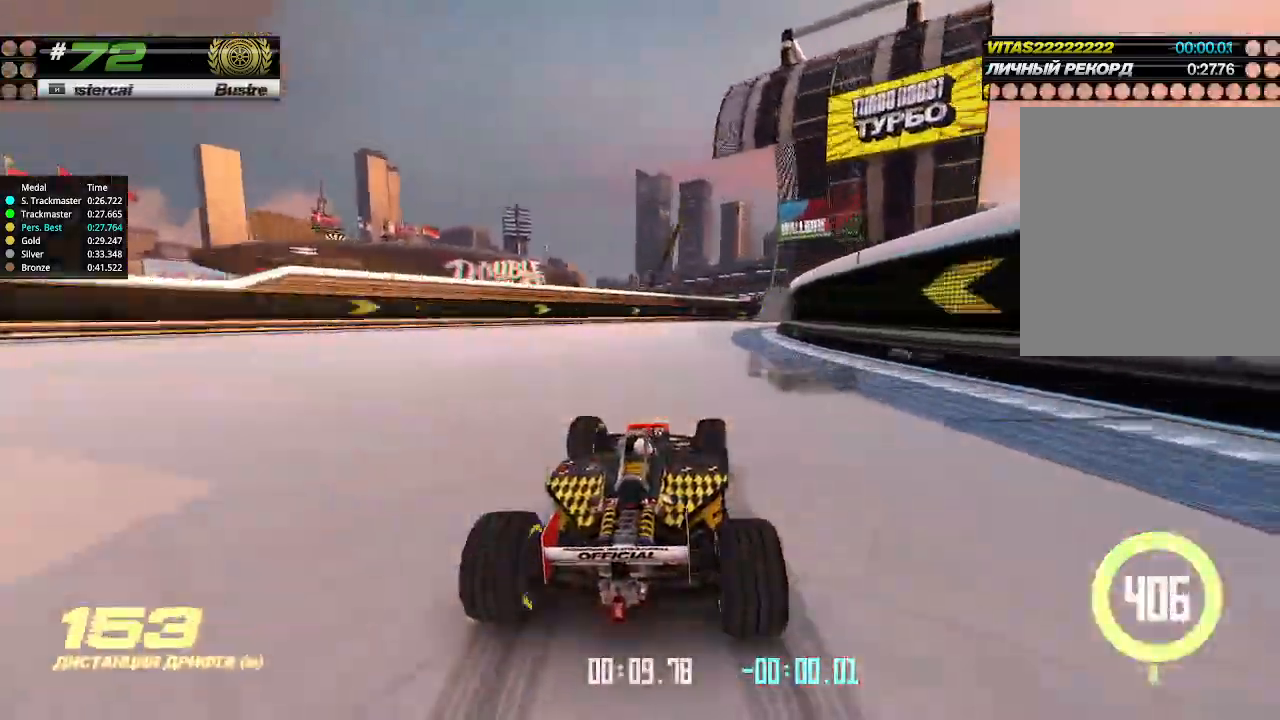
{"keys": ["right", "up"], "events": [[67, "right", "up"], [200, "right", "down"], [333, "right", "up"], [467, "right", "down"]]}
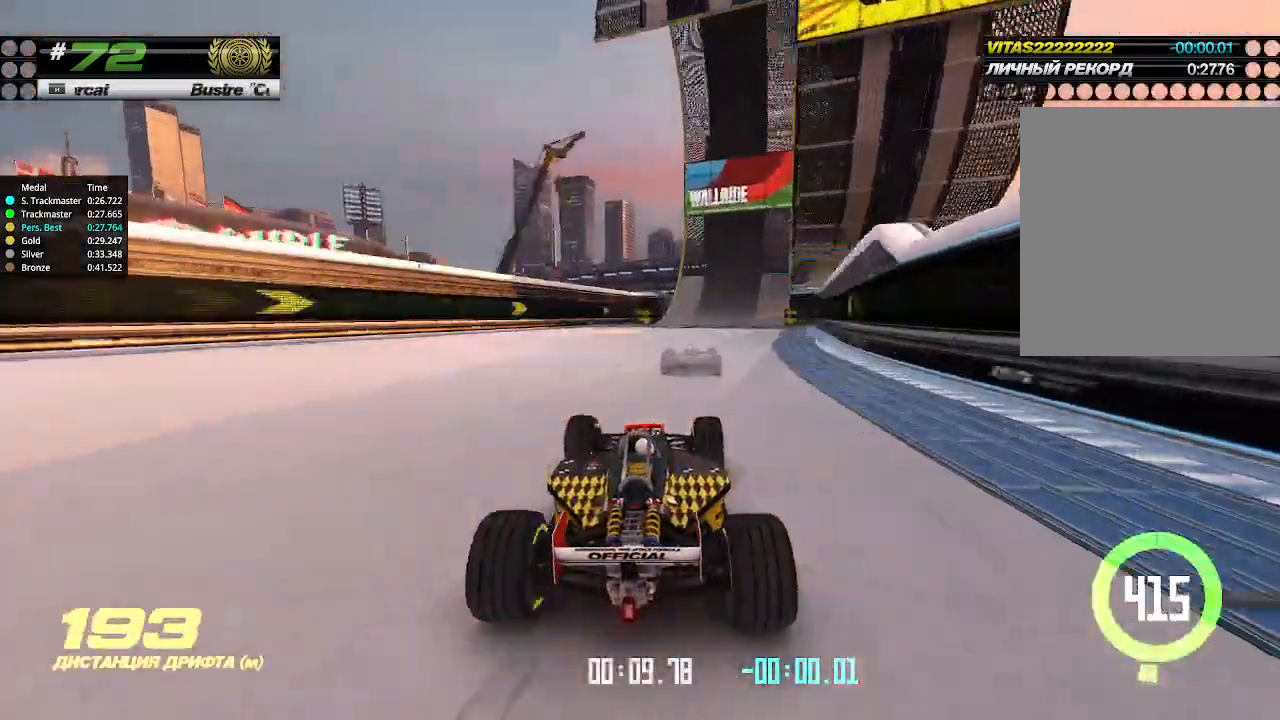
{"keys": ["right", "up"], "events": [[133, "right", "up"], [200, "right", "down"], [367, "right", "up"], [500, "right", "down"]]}
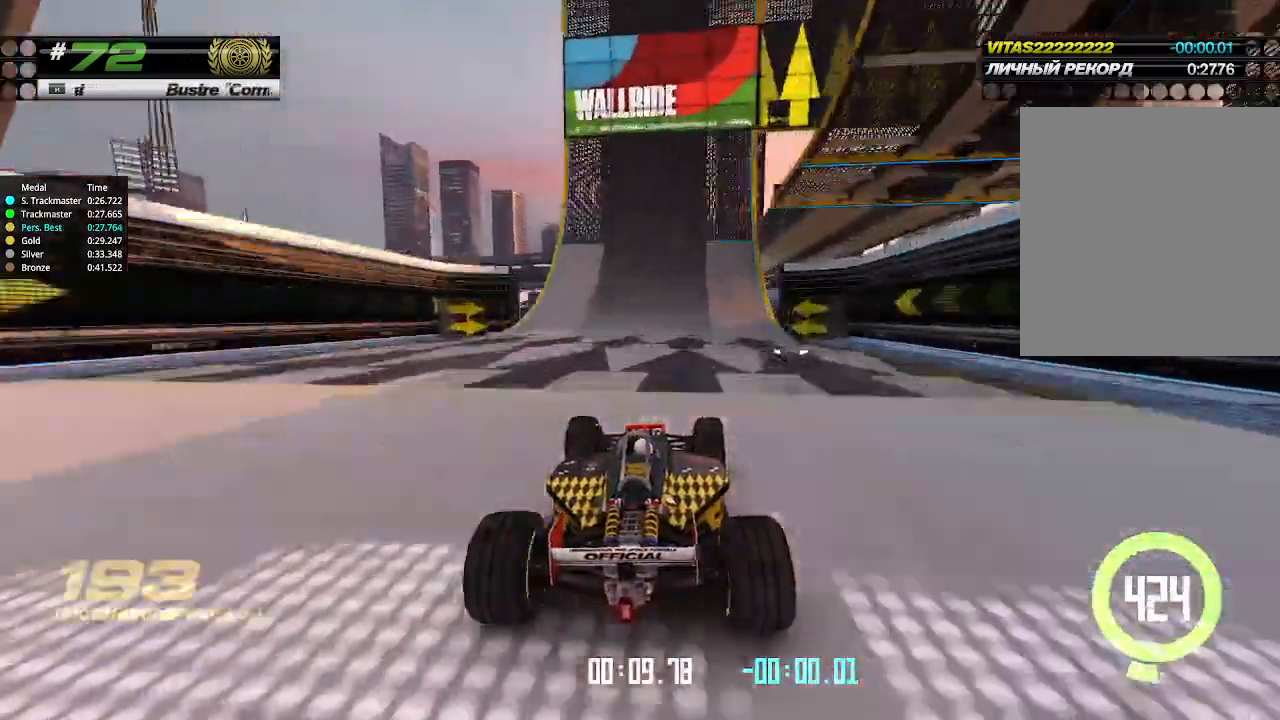
{"keys": ["right", "up"], "events": [[133, "right", "up"], [500, "right", "down"]]}
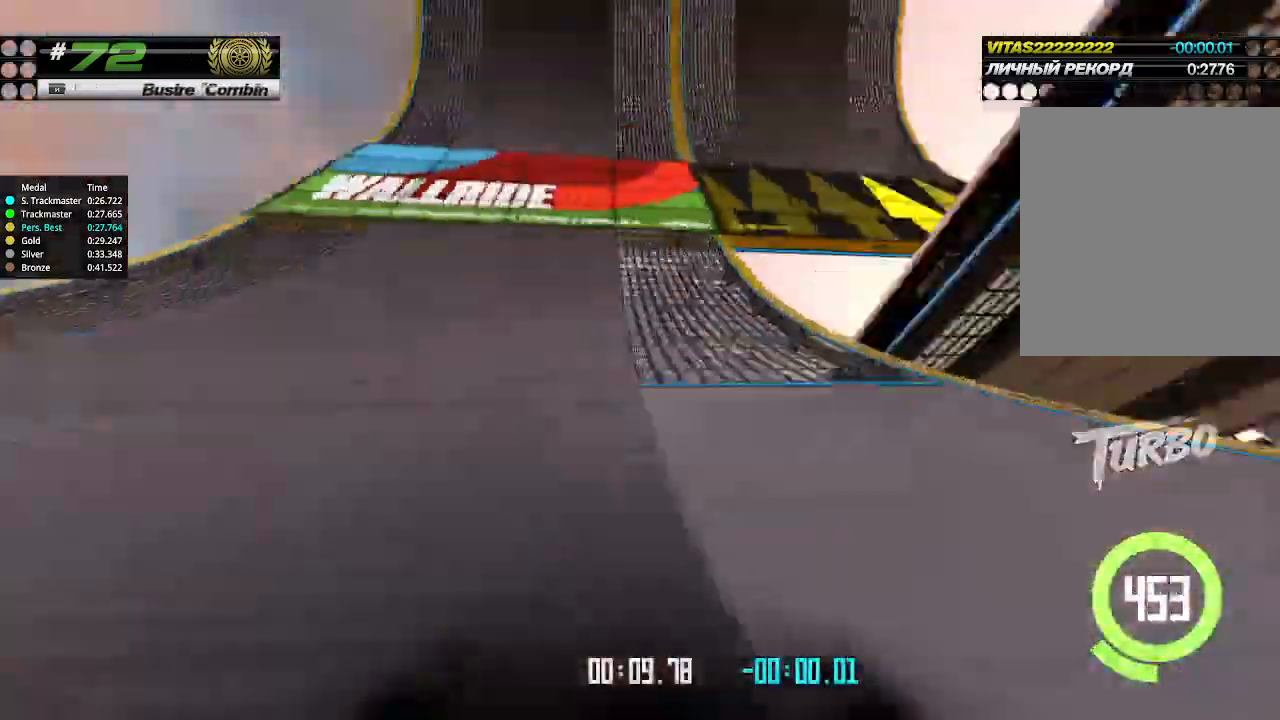
{"keys": ["up"], "events": [[67, "right", "up"]]}
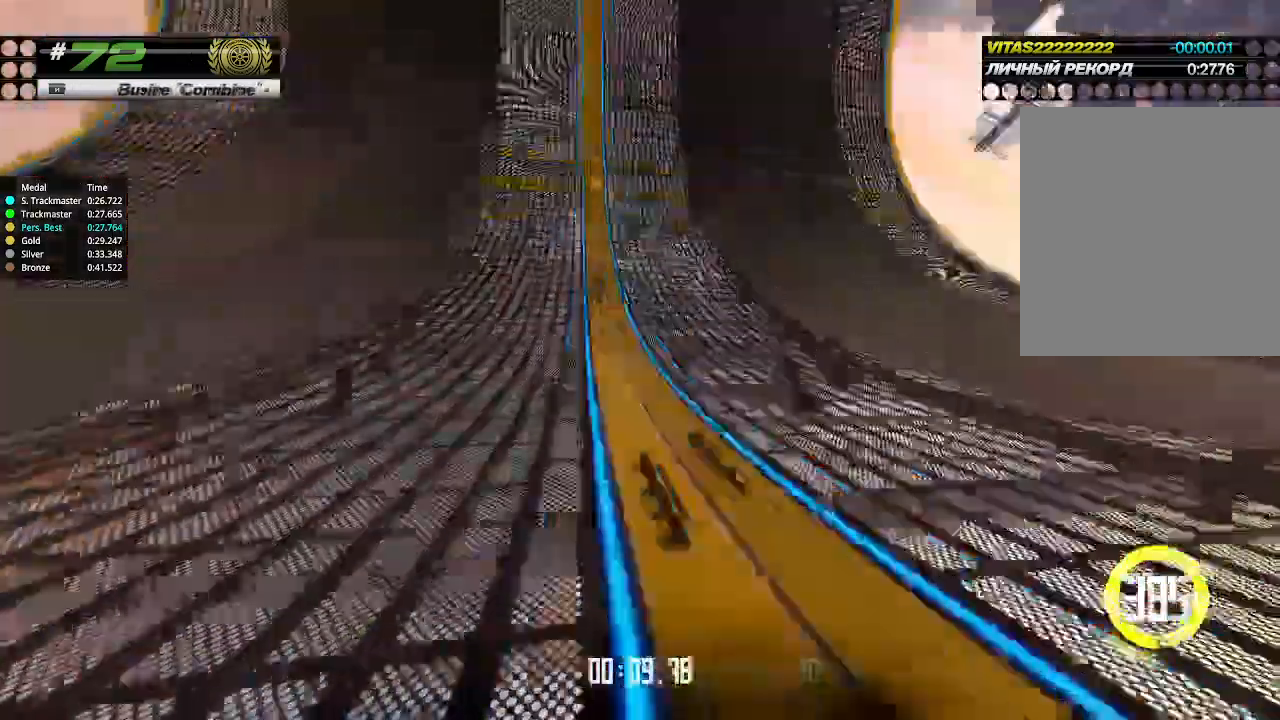
{"keys": ["up"], "events": [[33, "left", "down"], [133, "left", "up"], [367, "left", "down"], [433, "left", "up"]]}
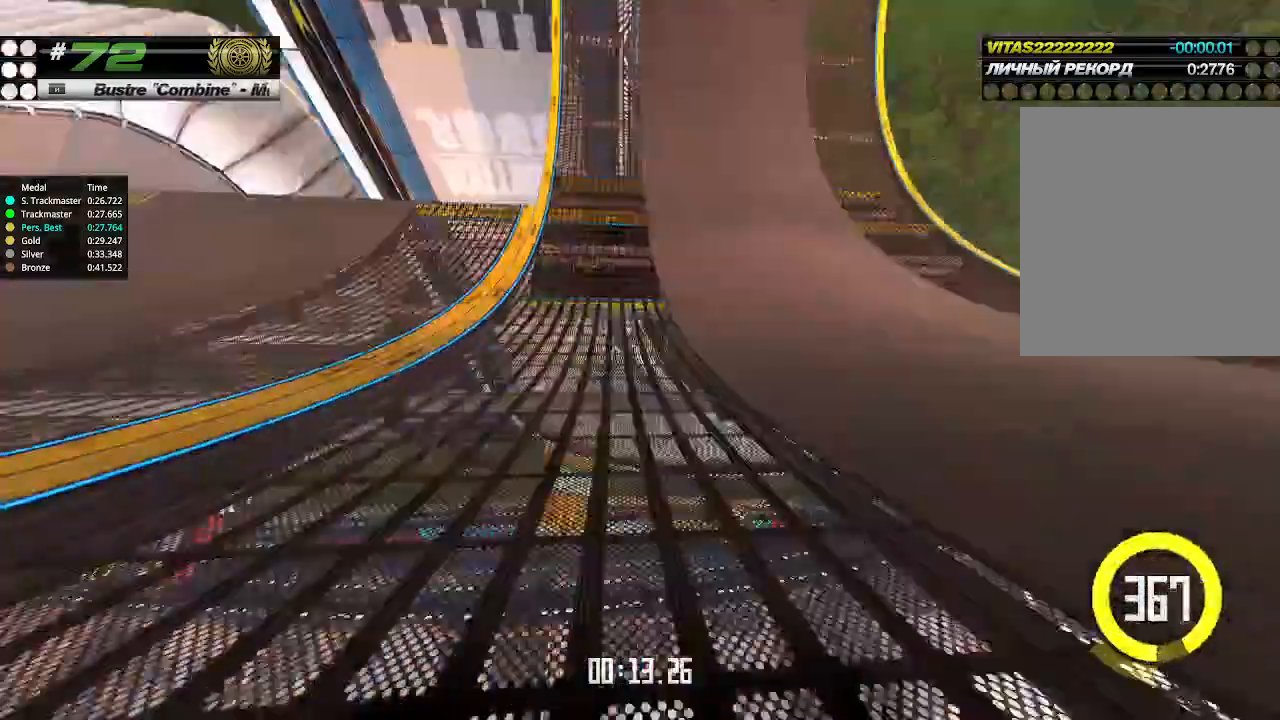
{"keys": ["up"], "events": [[133, "left", "down"], [200, "left", "up"]]}
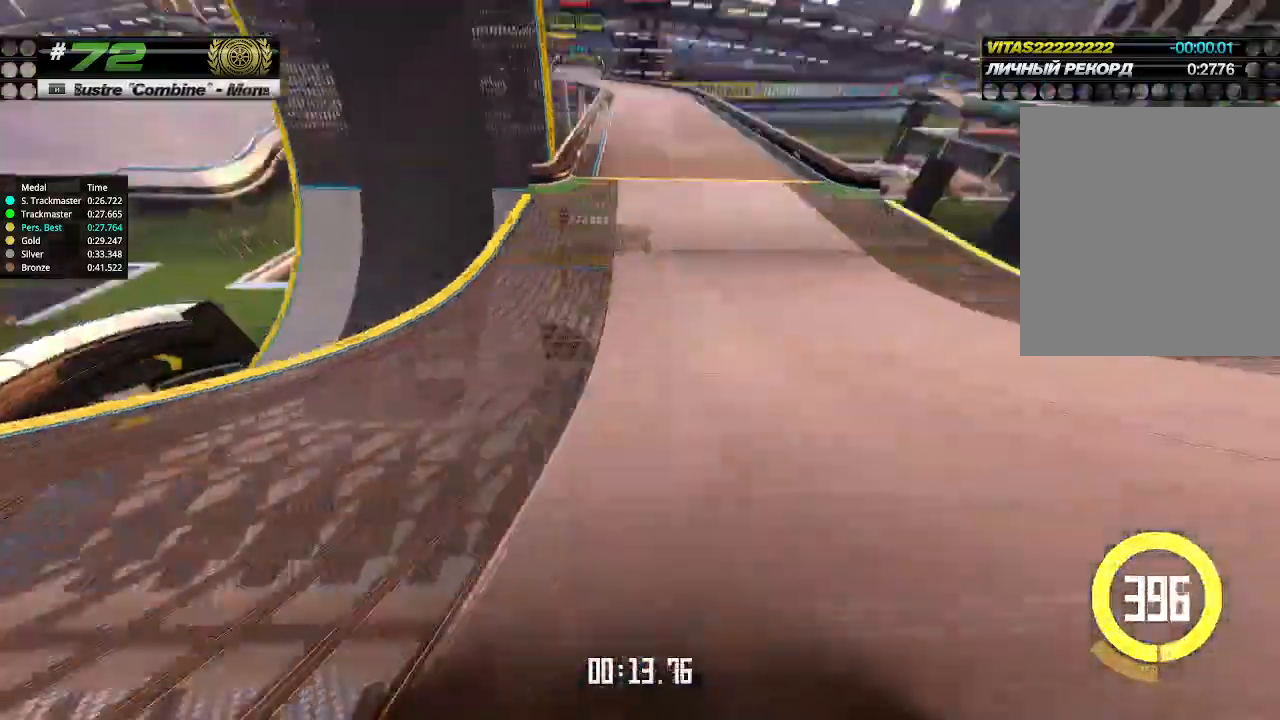
{"keys": ["up"], "events": [[100, "left", "down"], [167, "left", "up"]]}
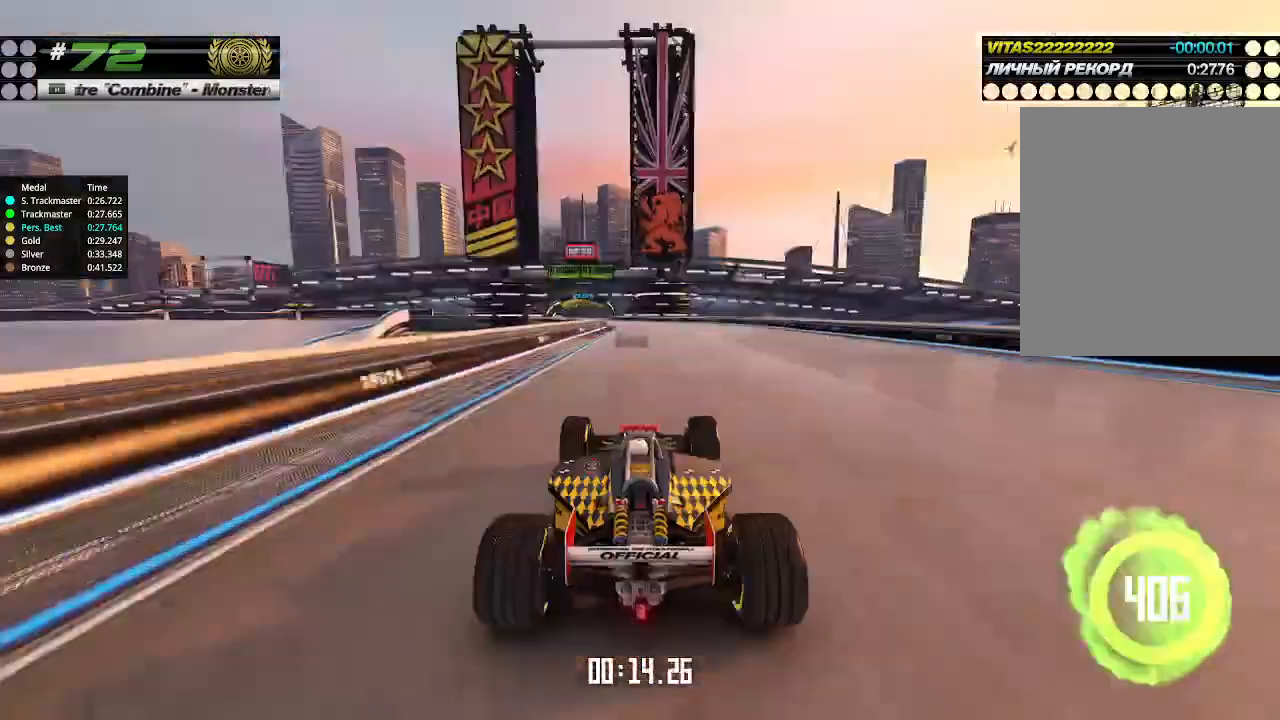
{"keys": ["up"], "events": [[100, "left", "down"], [233, "left", "up"]]}
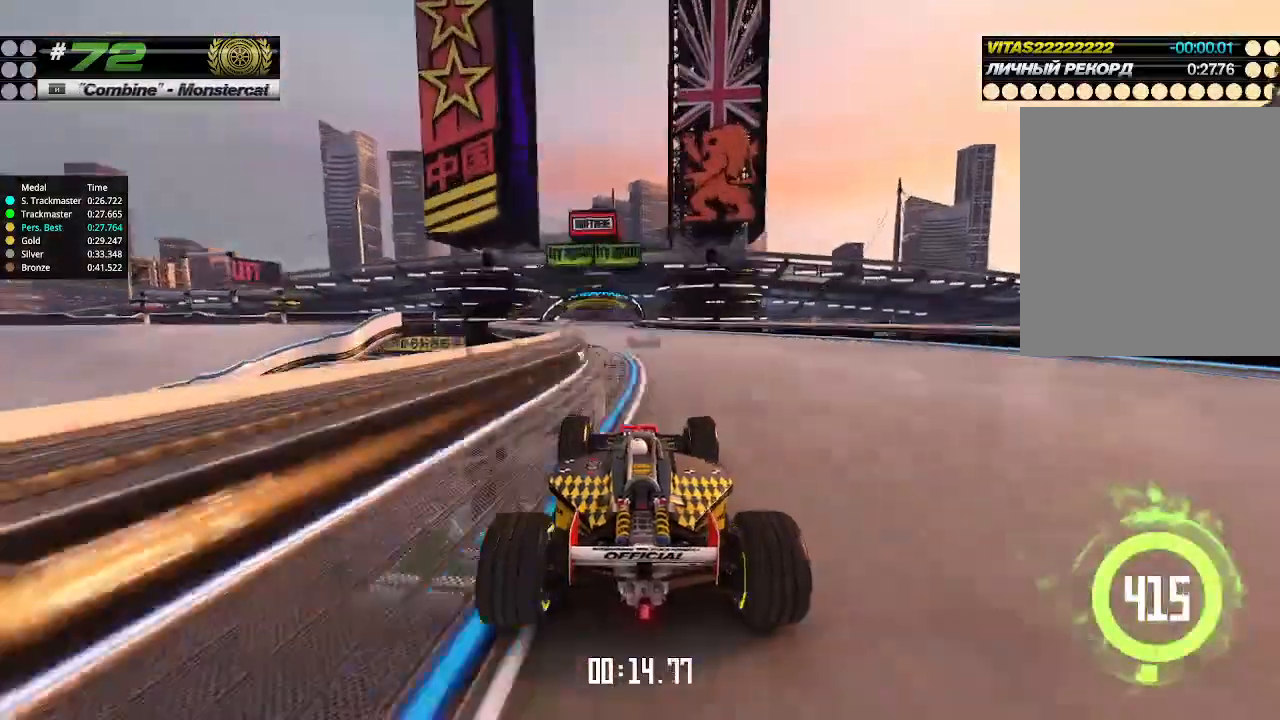
{"keys": ["right", "up"], "events": [[100, "left", "down"], [167, "left", "up"], [500, "right", "down"]]}
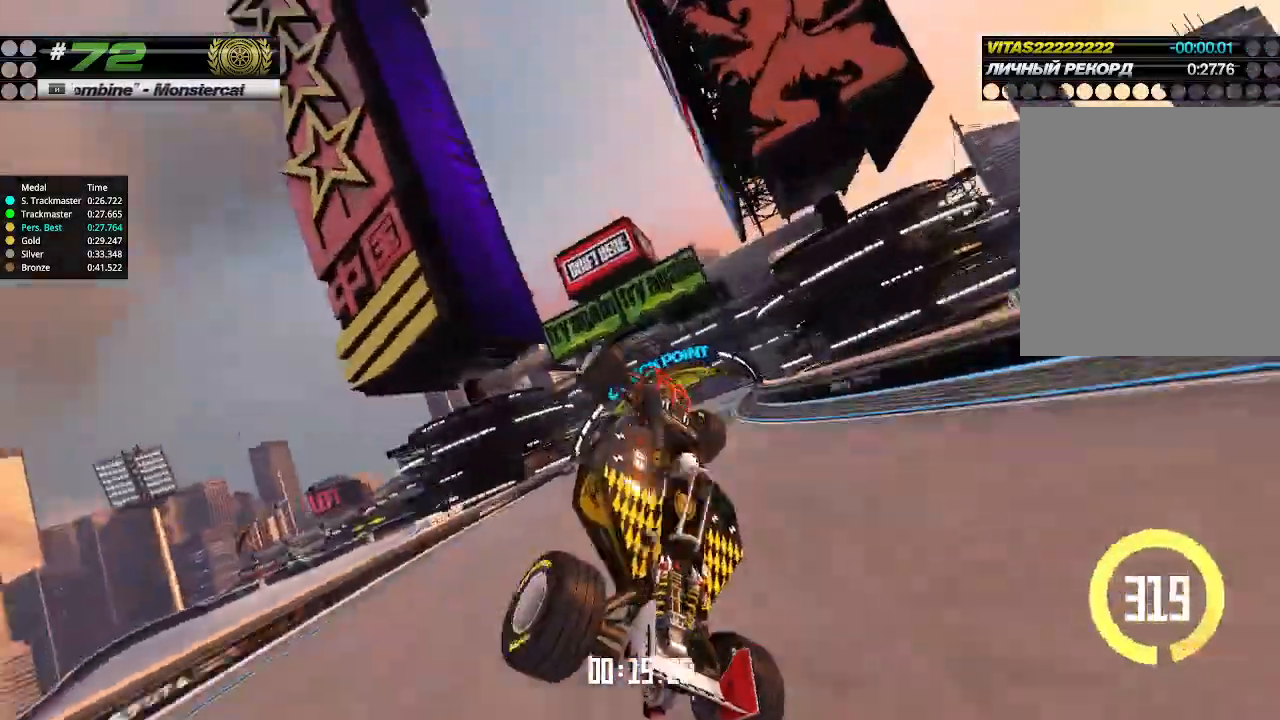
{"keys": ["up"], "events": [[167, "right", "up"]]}
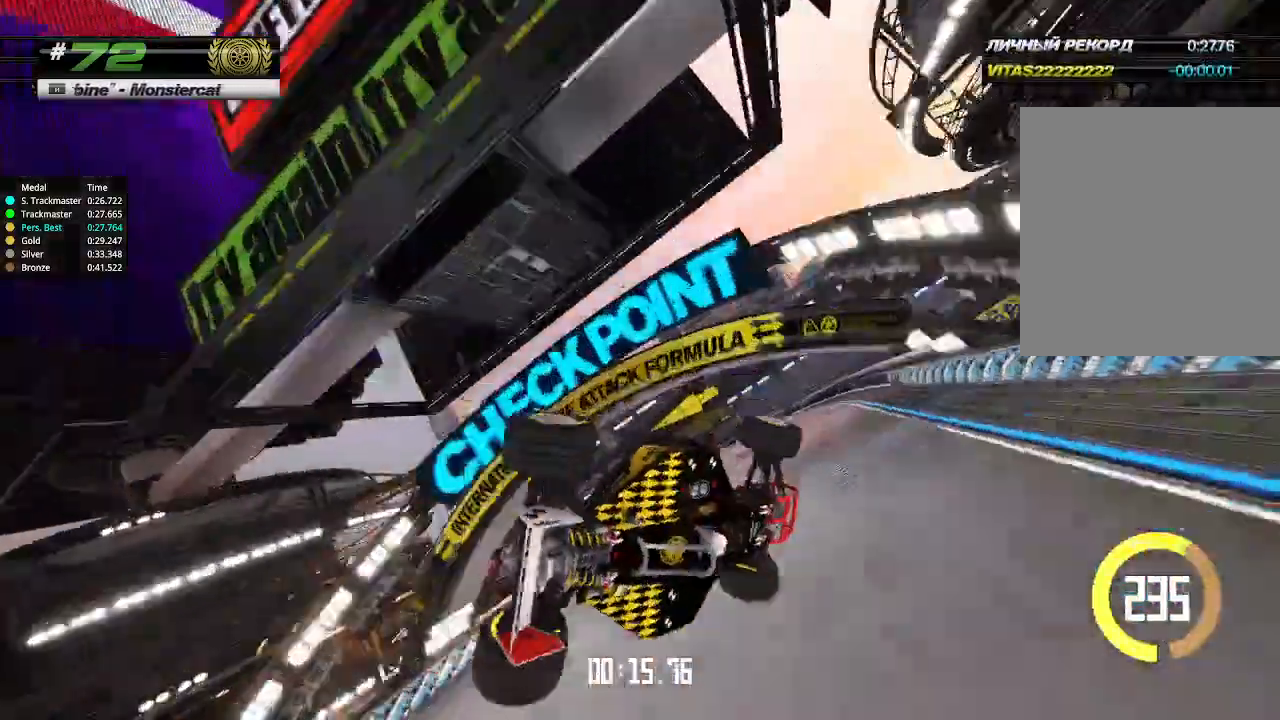
{"keys": ["up"], "events": []}
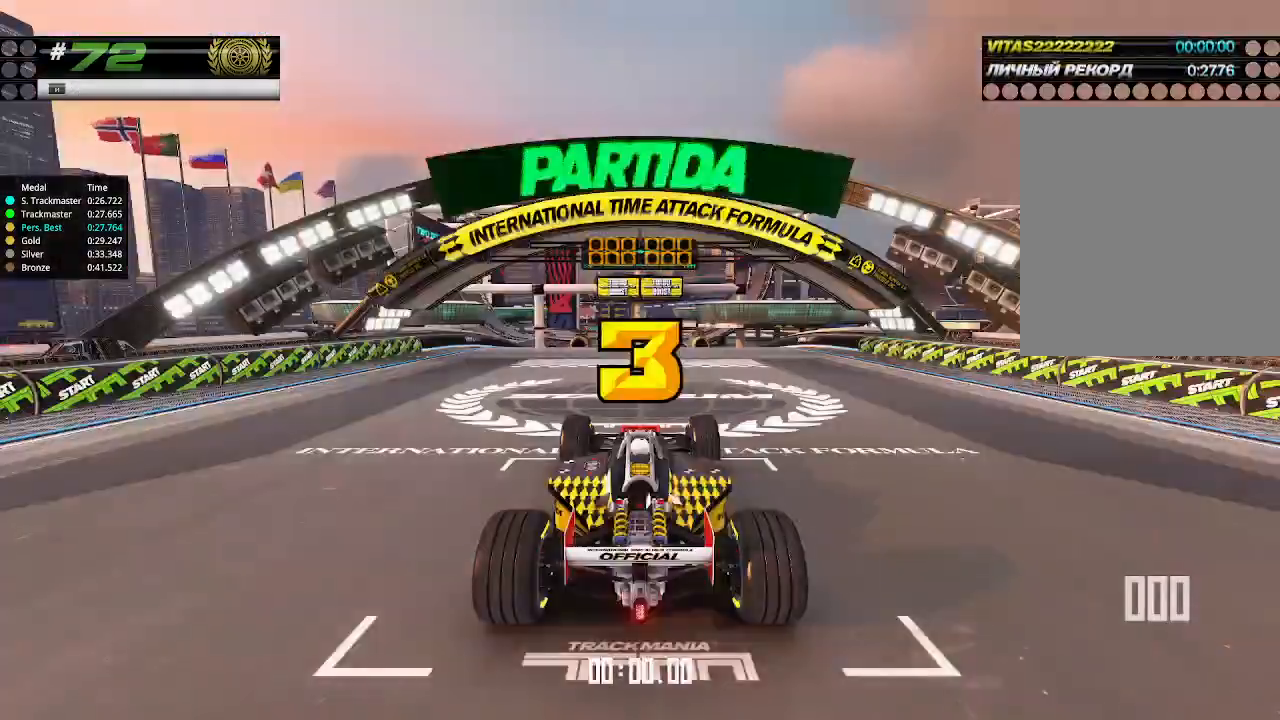
{"keys": ["up"], "events": []}
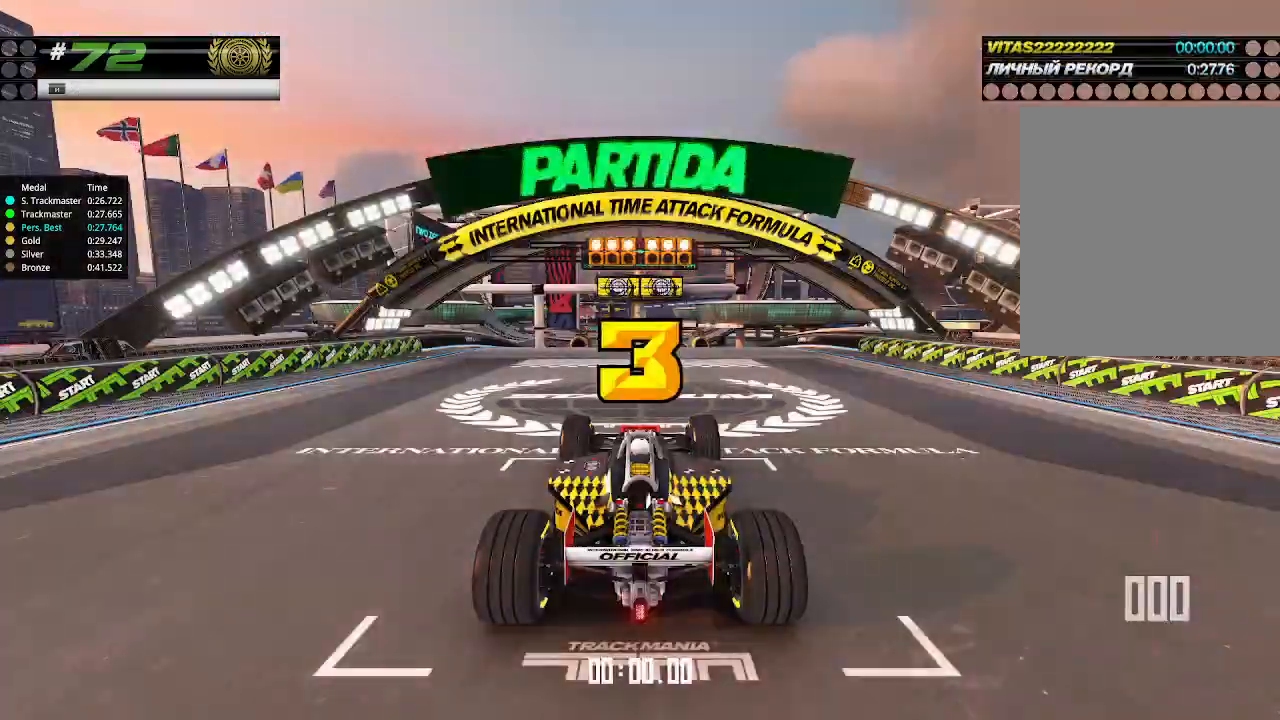
{"keys": ["up"], "events": []}
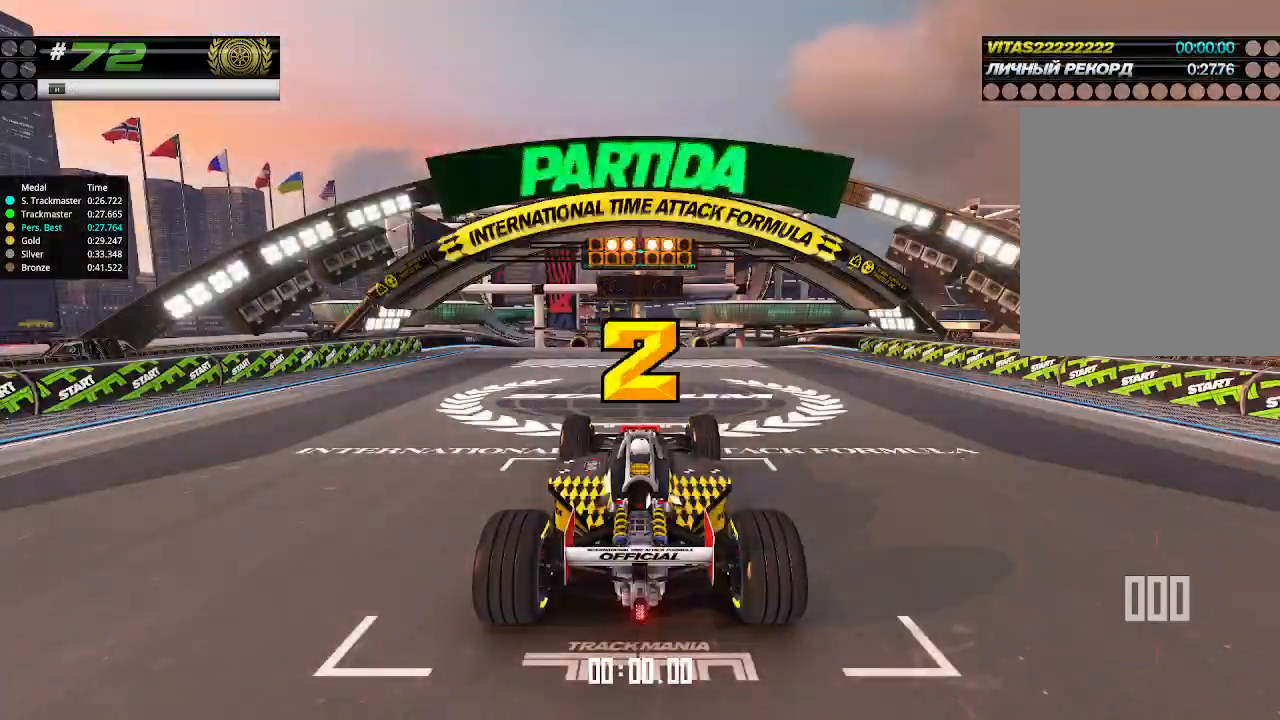
{"keys": ["up"], "events": []}
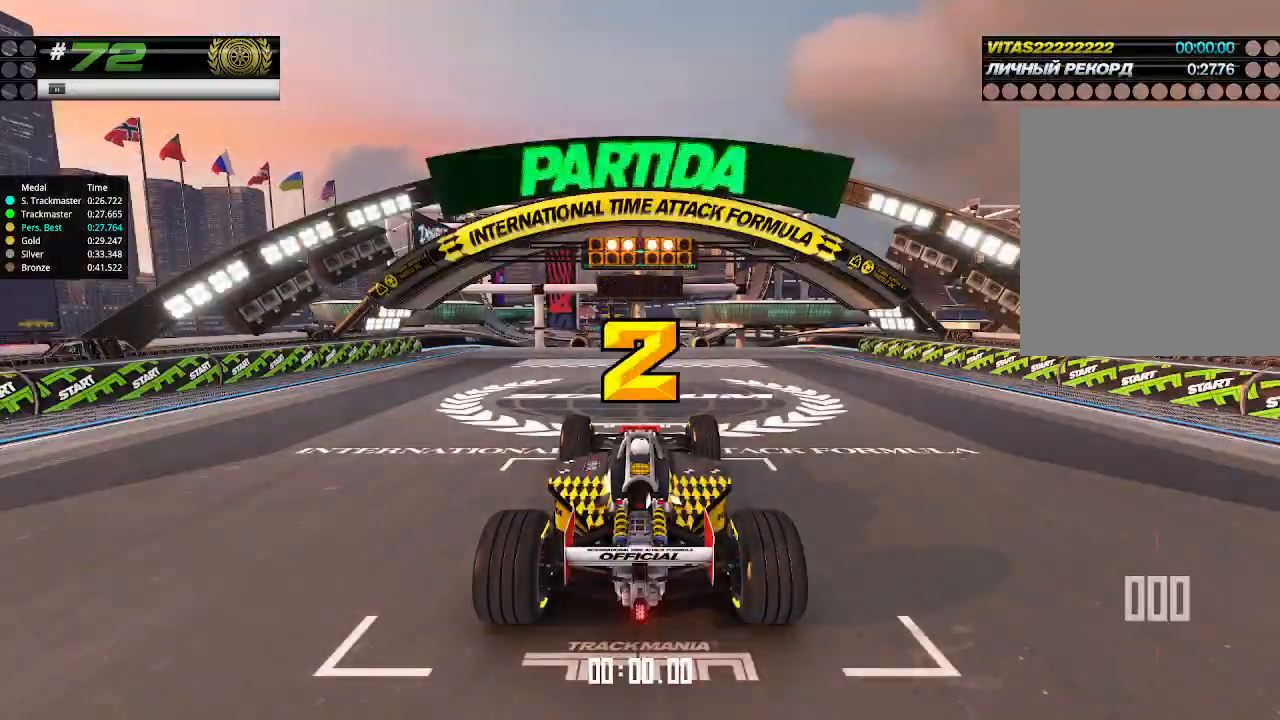
{"keys": ["up"], "events": []}
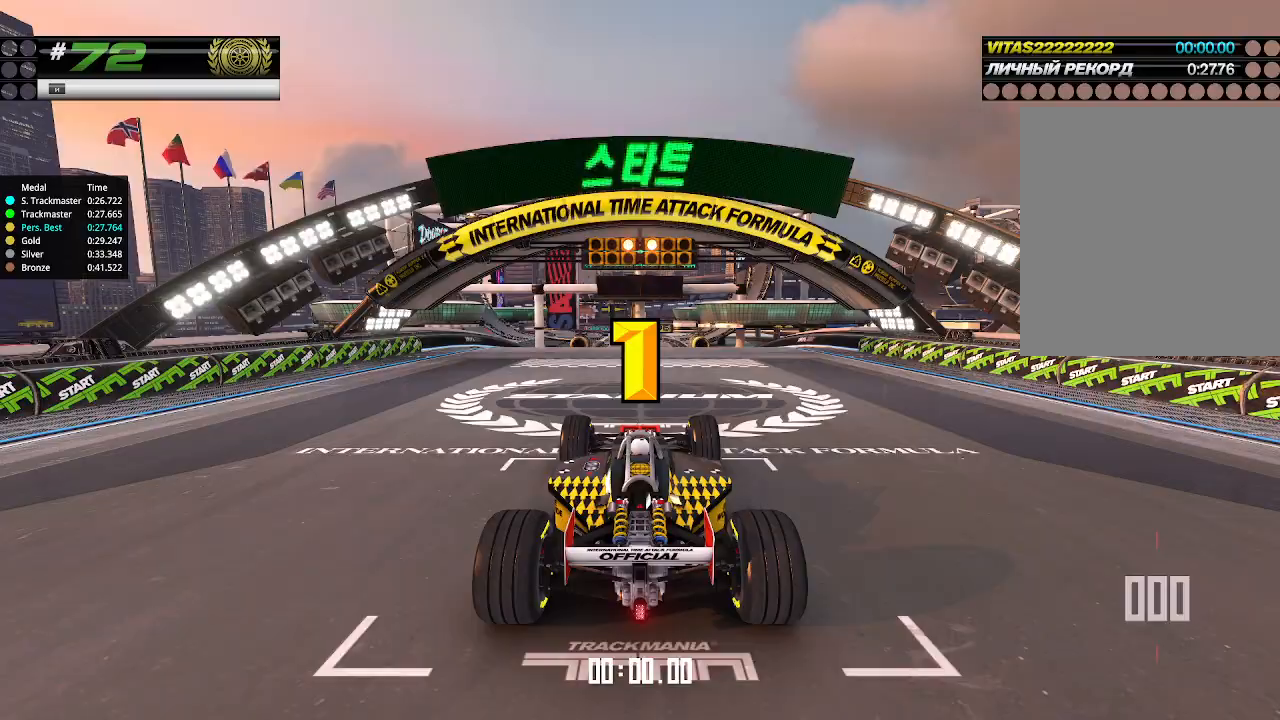
{"keys": ["up"], "events": []}
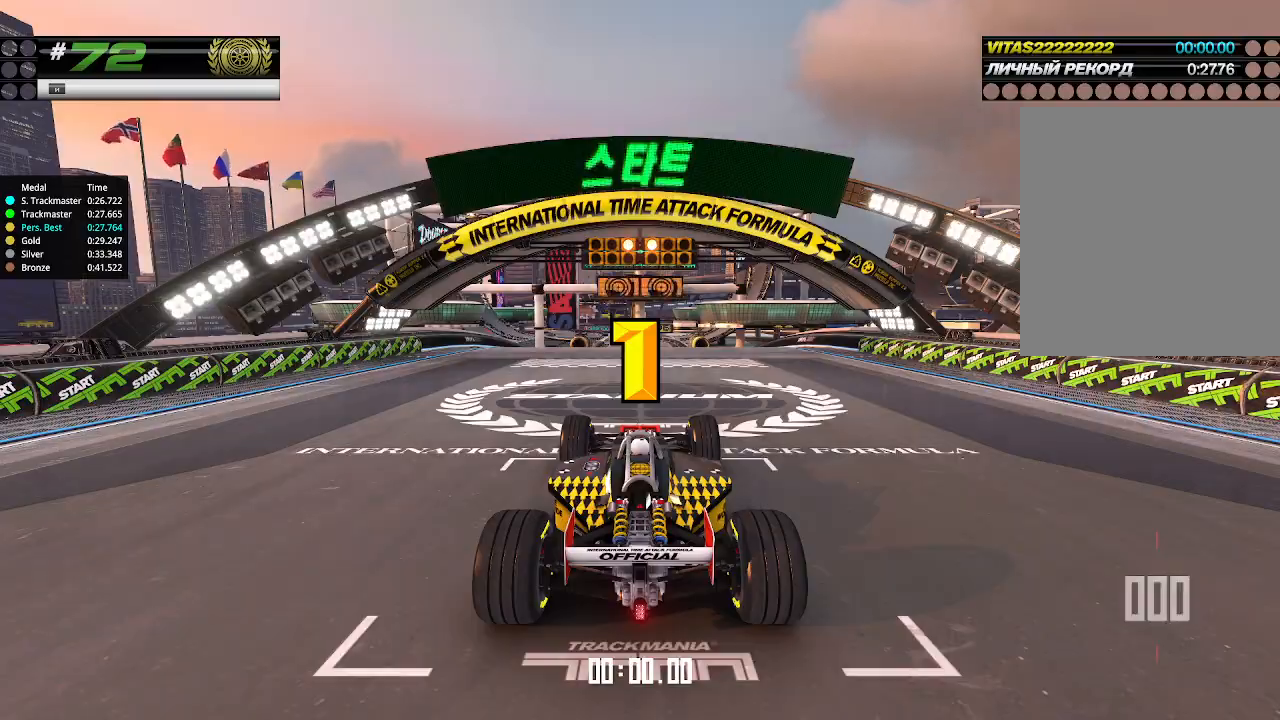
{"keys": ["up"], "events": [[133, "up", "up"], [167, "up", "down"]]}
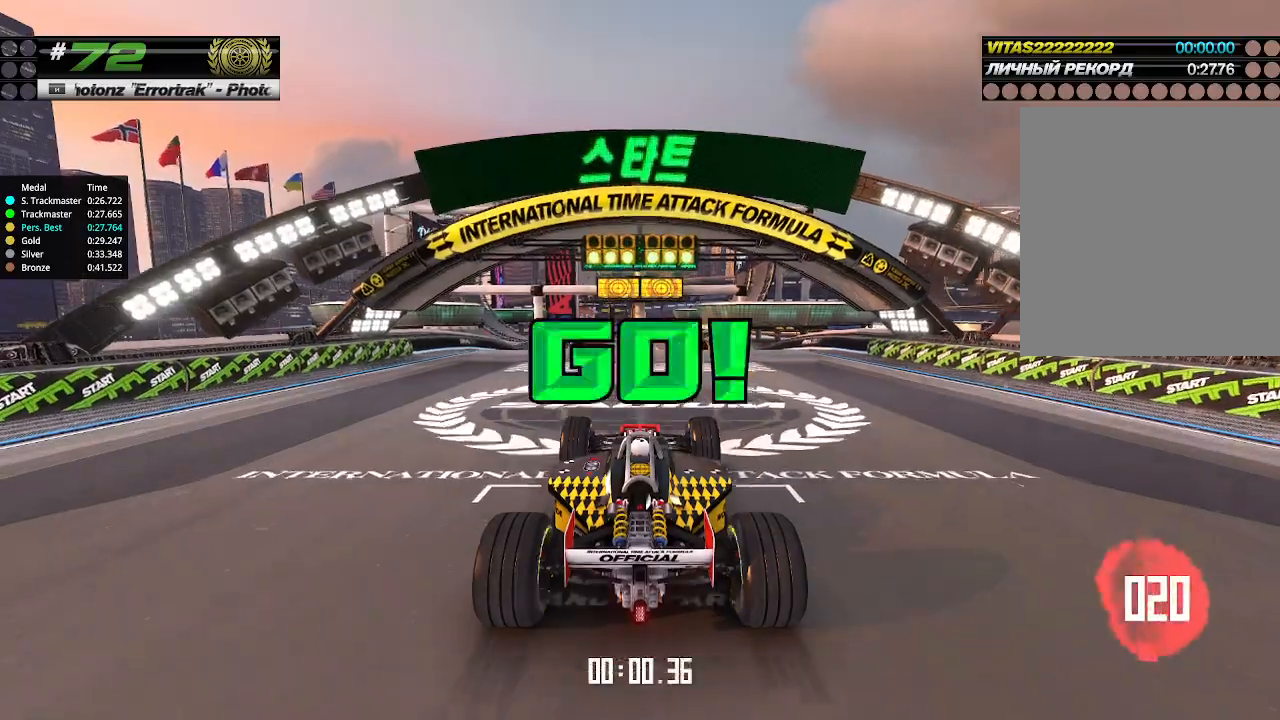
{"keys": ["up"], "events": []}
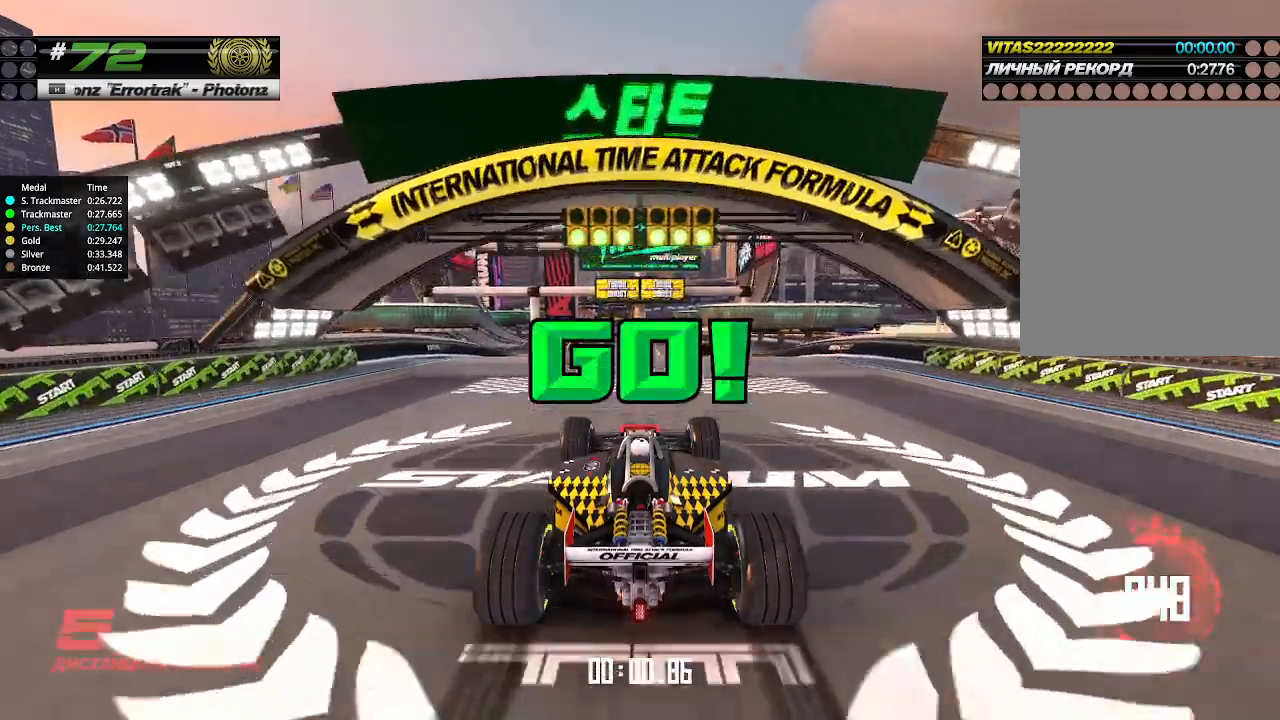
{"keys": ["up"], "events": []}
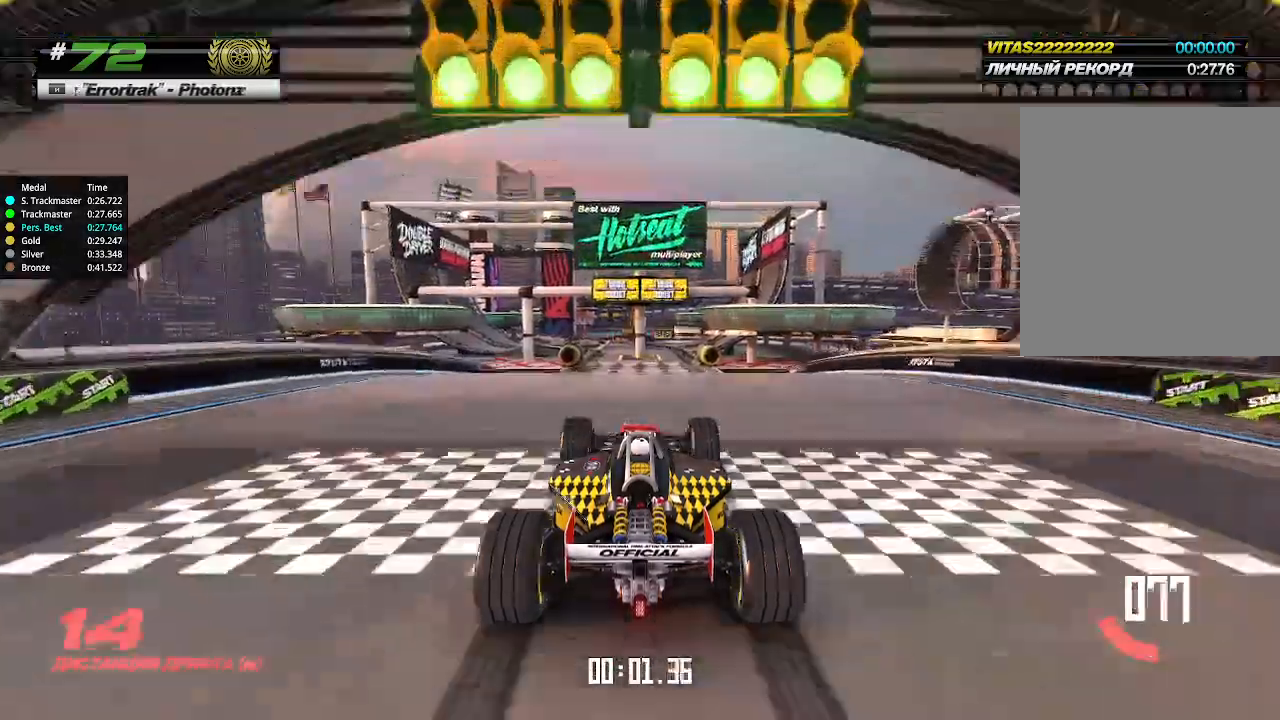
{"keys": ["up"], "events": []}
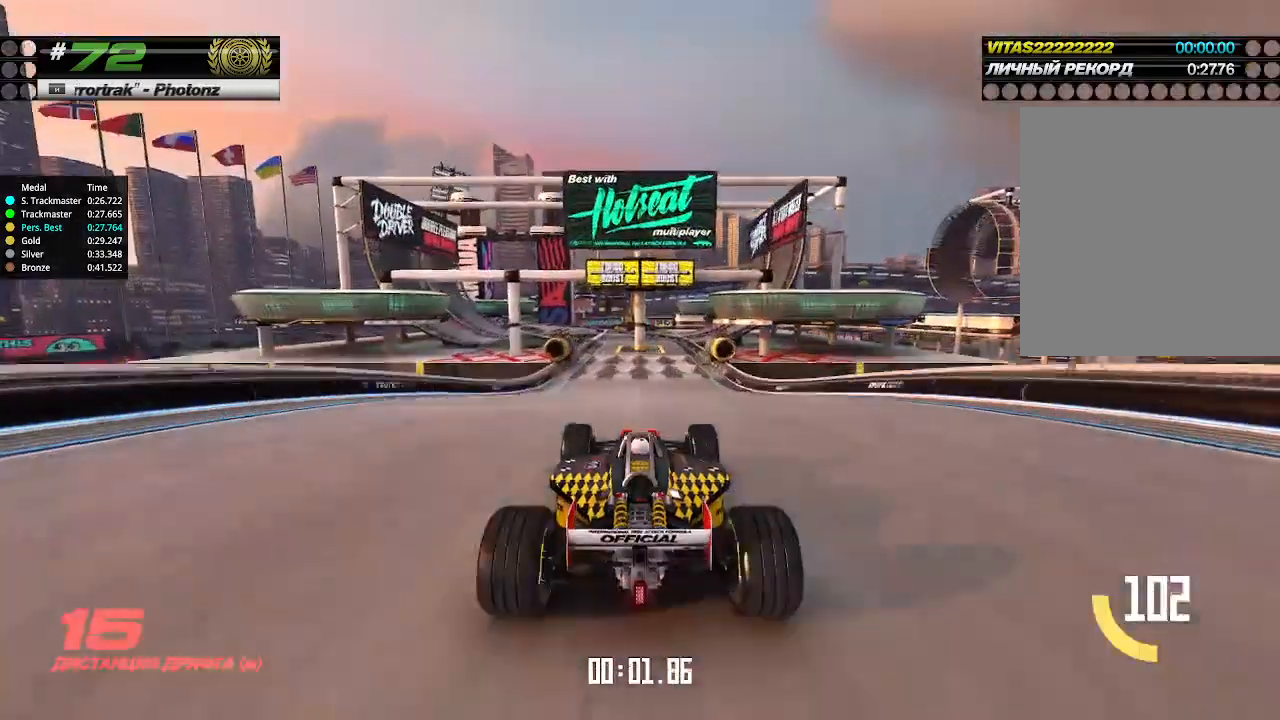
{"keys": ["up"], "events": []}
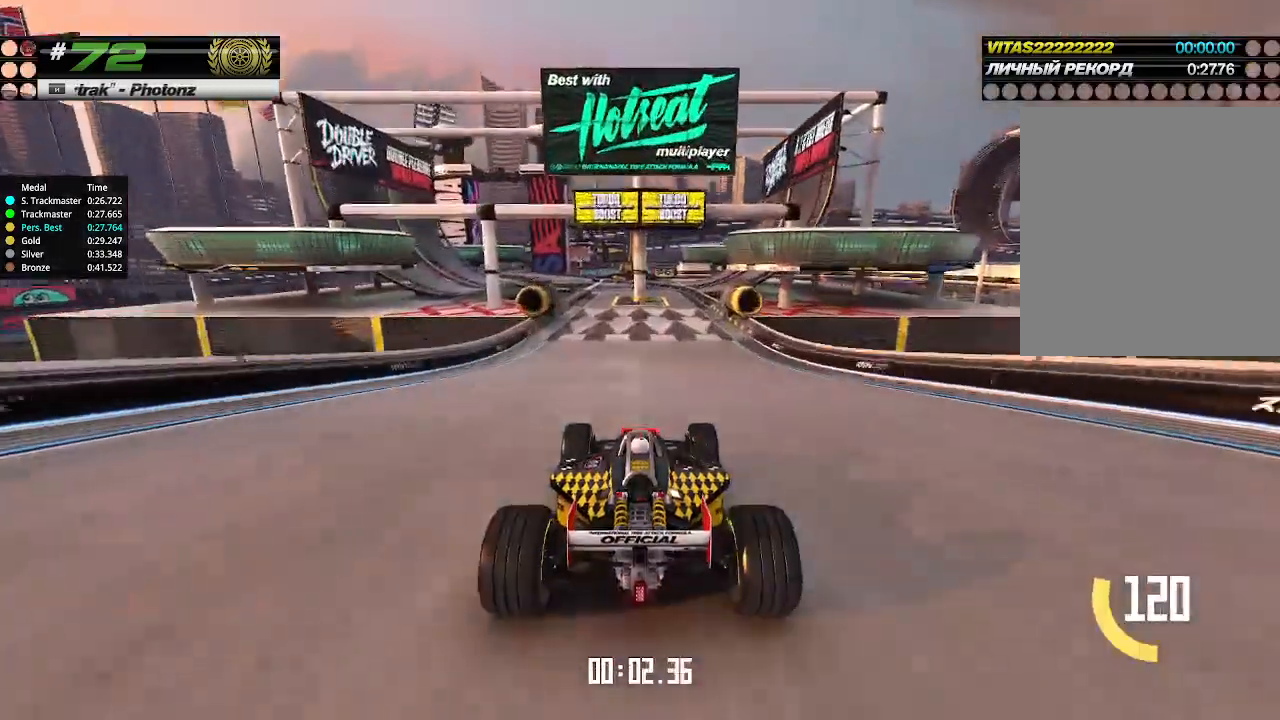
{"keys": ["up"], "events": [[100, "left", "down"], [133, "left", "up"]]}
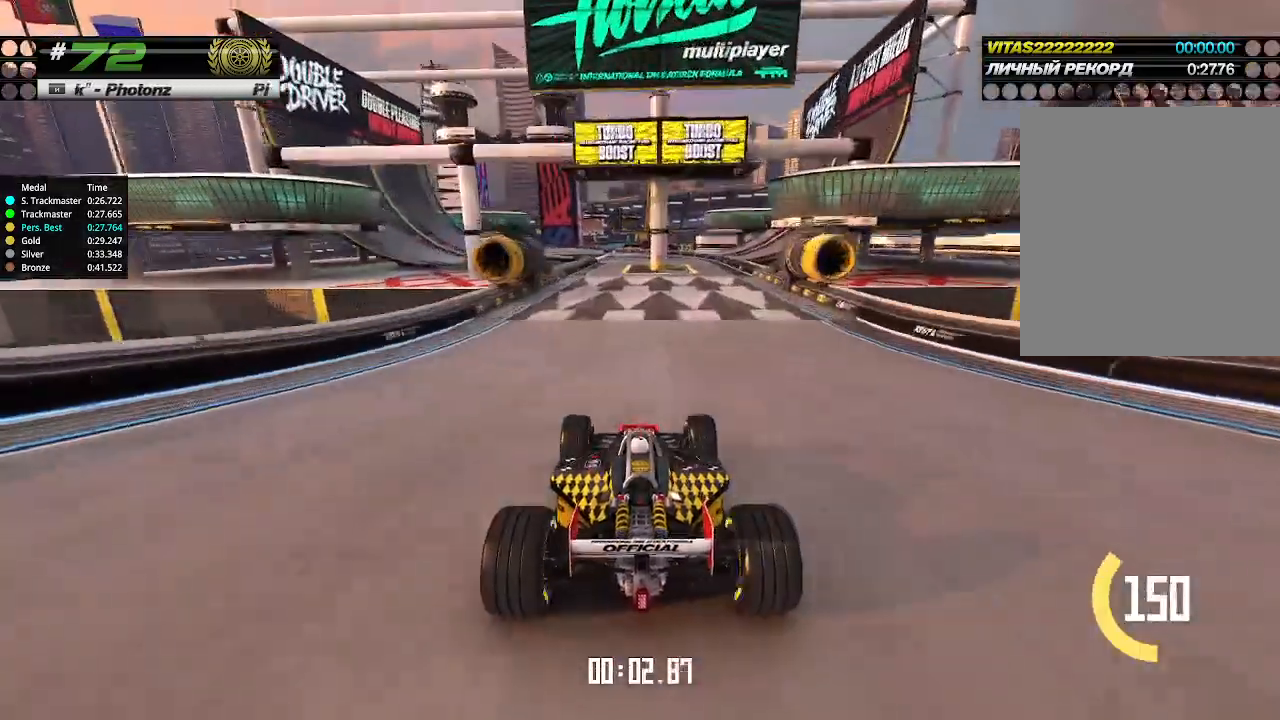
{"keys": ["up"], "events": []}
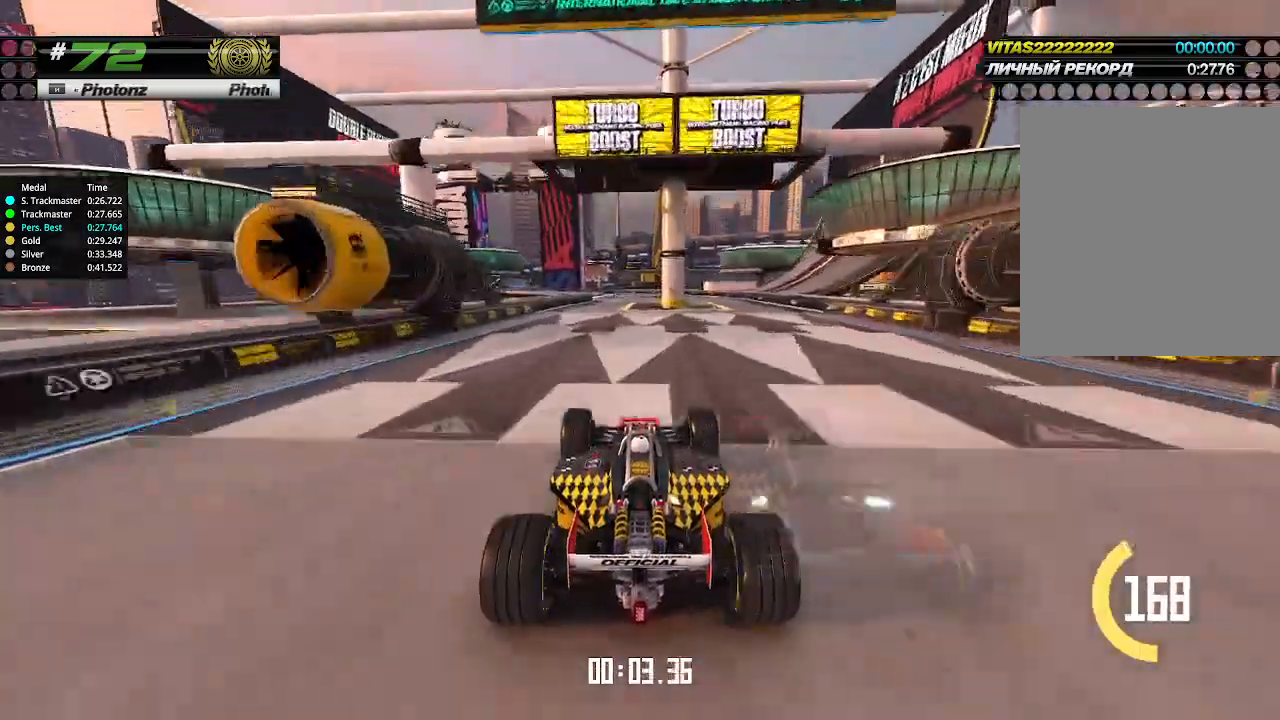
{"keys": ["up"], "events": [[200, "left", "down"], [267, "left", "up"]]}
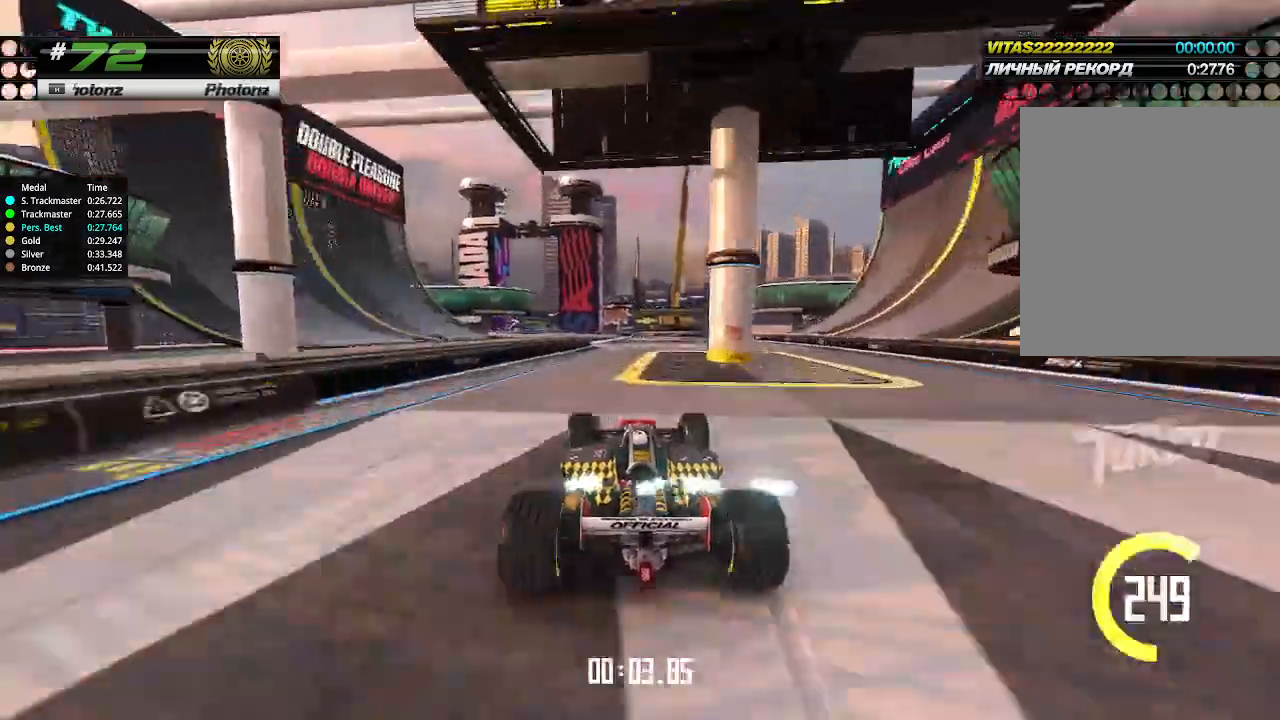
{"keys": ["up"], "events": [[100, "left", "down"], [167, "left", "up"], [367, "left", "down"], [500, "left", "up"]]}
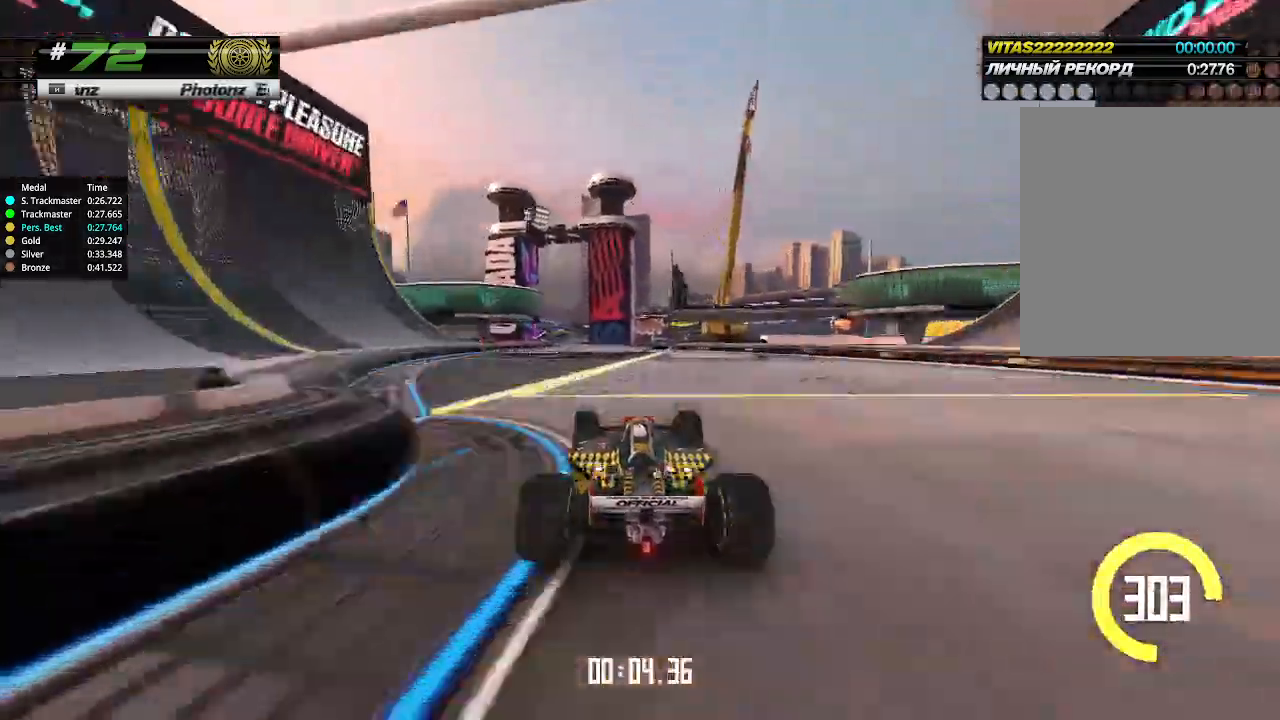
{"keys": ["up"], "events": [[67, "left", "down"], [167, "left", "up"], [300, "left", "down"], [400, "left", "up"]]}
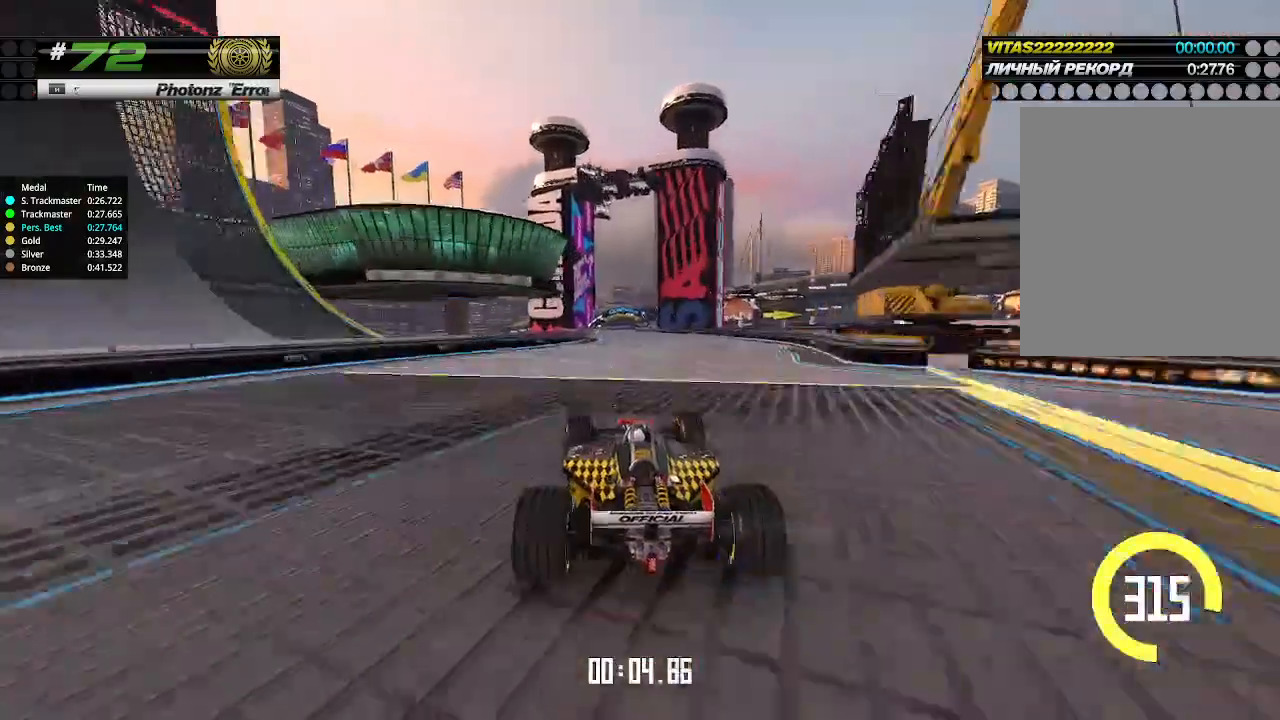
{"keys": ["up"], "events": [[233, "right", "down"], [300, "right", "up"]]}
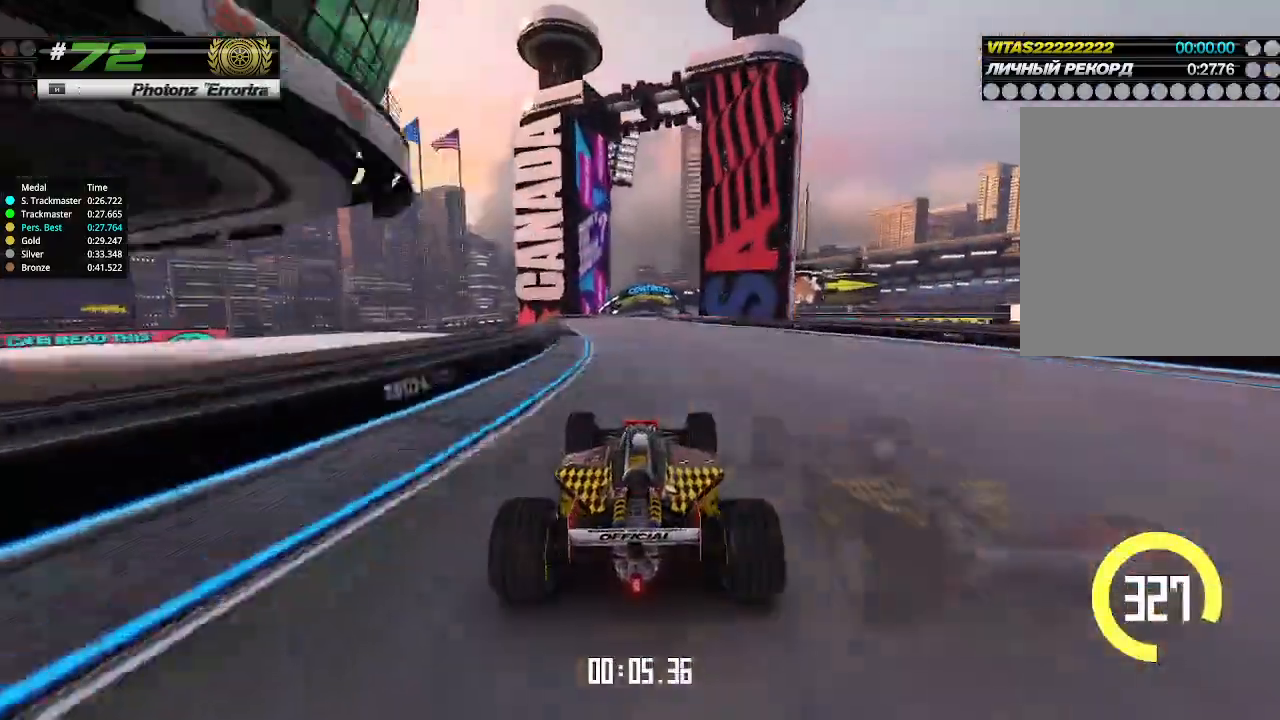
{"keys": ["up"], "events": [[267, "left", "down"], [300, "left", "up"]]}
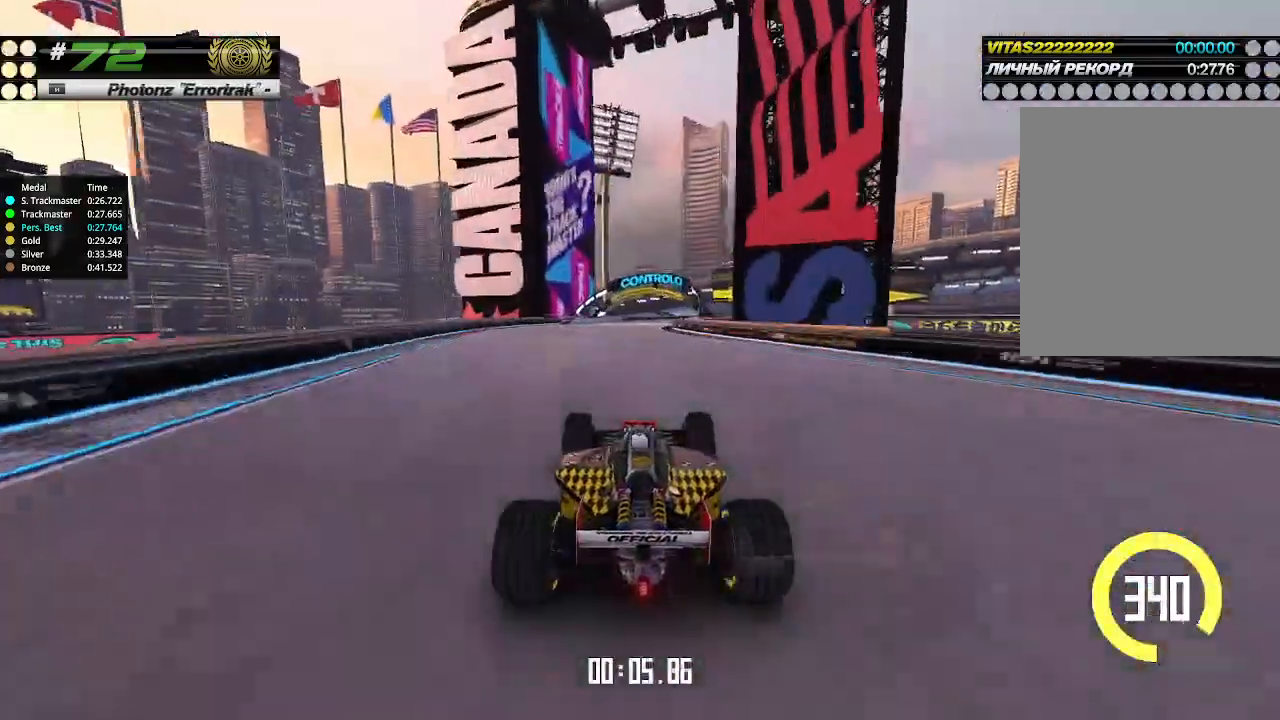
{"keys": ["right", "up"], "events": [[200, "right", "down"], [300, "right", "up"], [367, "right", "down"]]}